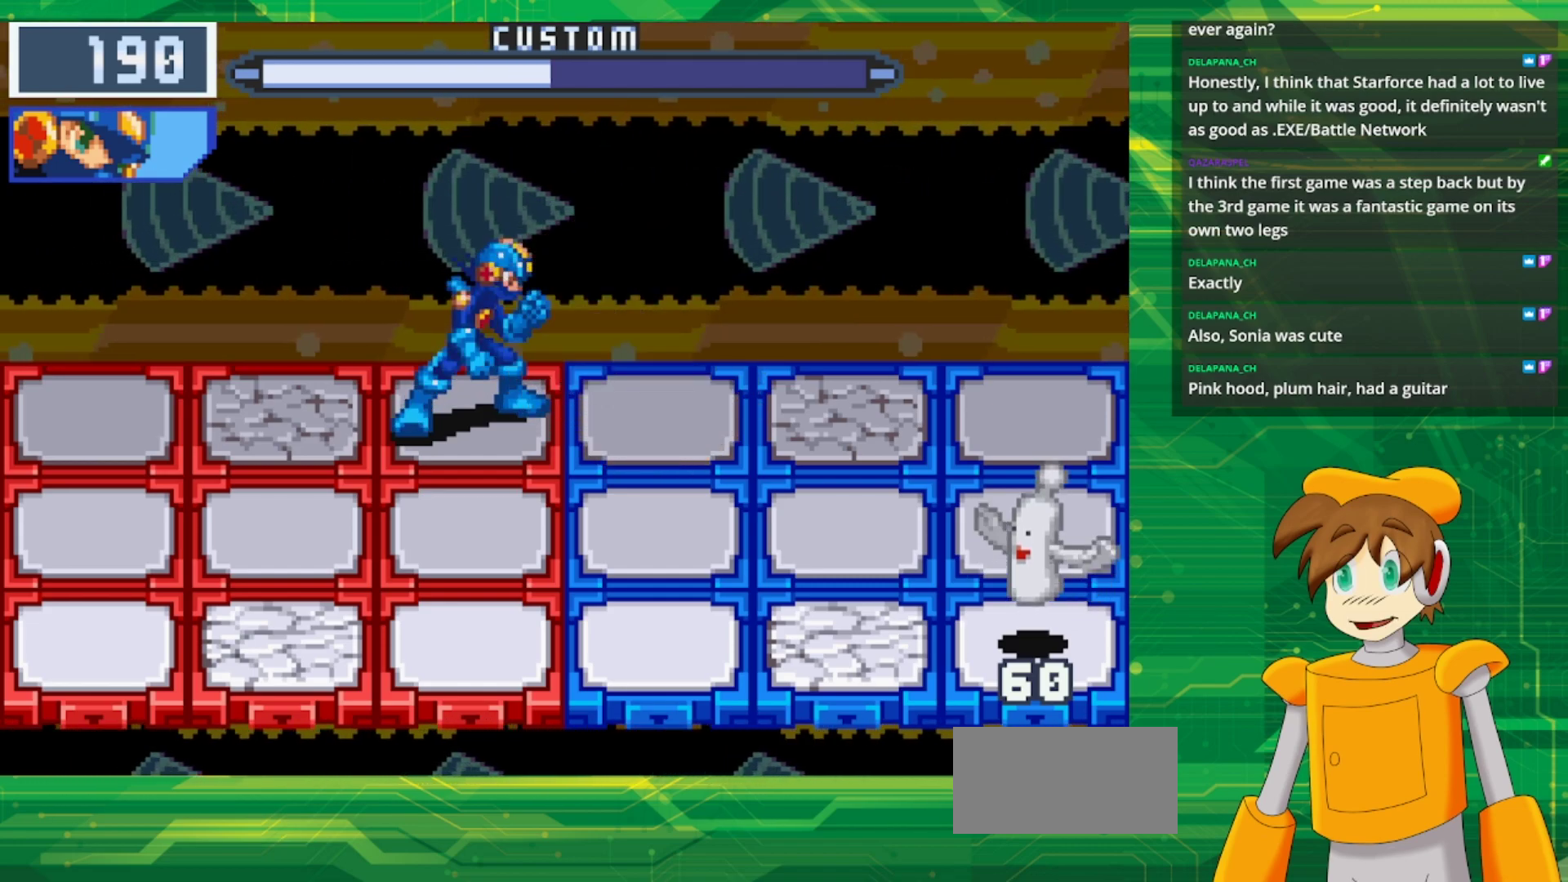
Gameplay with a controller (Nintendo layout); each line is a JSON object with the inputs held at the frame after it. "events" lists button and stick changes between this image and that frame as [ms after this image, input, new state], when the widget could be followed in between. Not read: L1 L3 R3.
{"buttons": [], "events": [[317, "DPAD_DOWN", "down"], [467, "DPAD_DOWN", "up"]]}
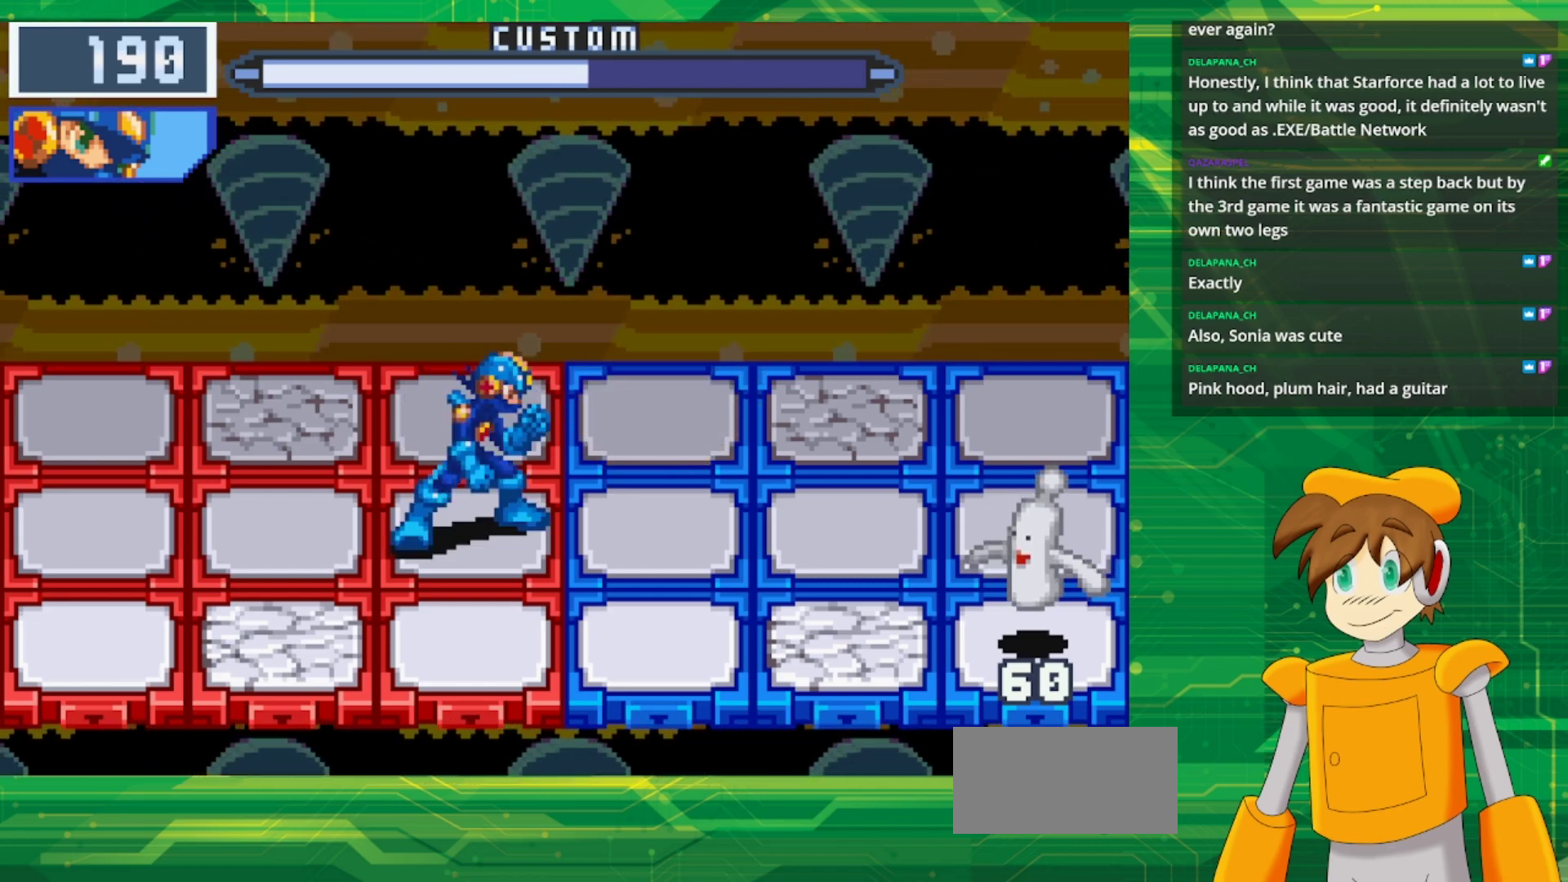
{"buttons": [], "events": []}
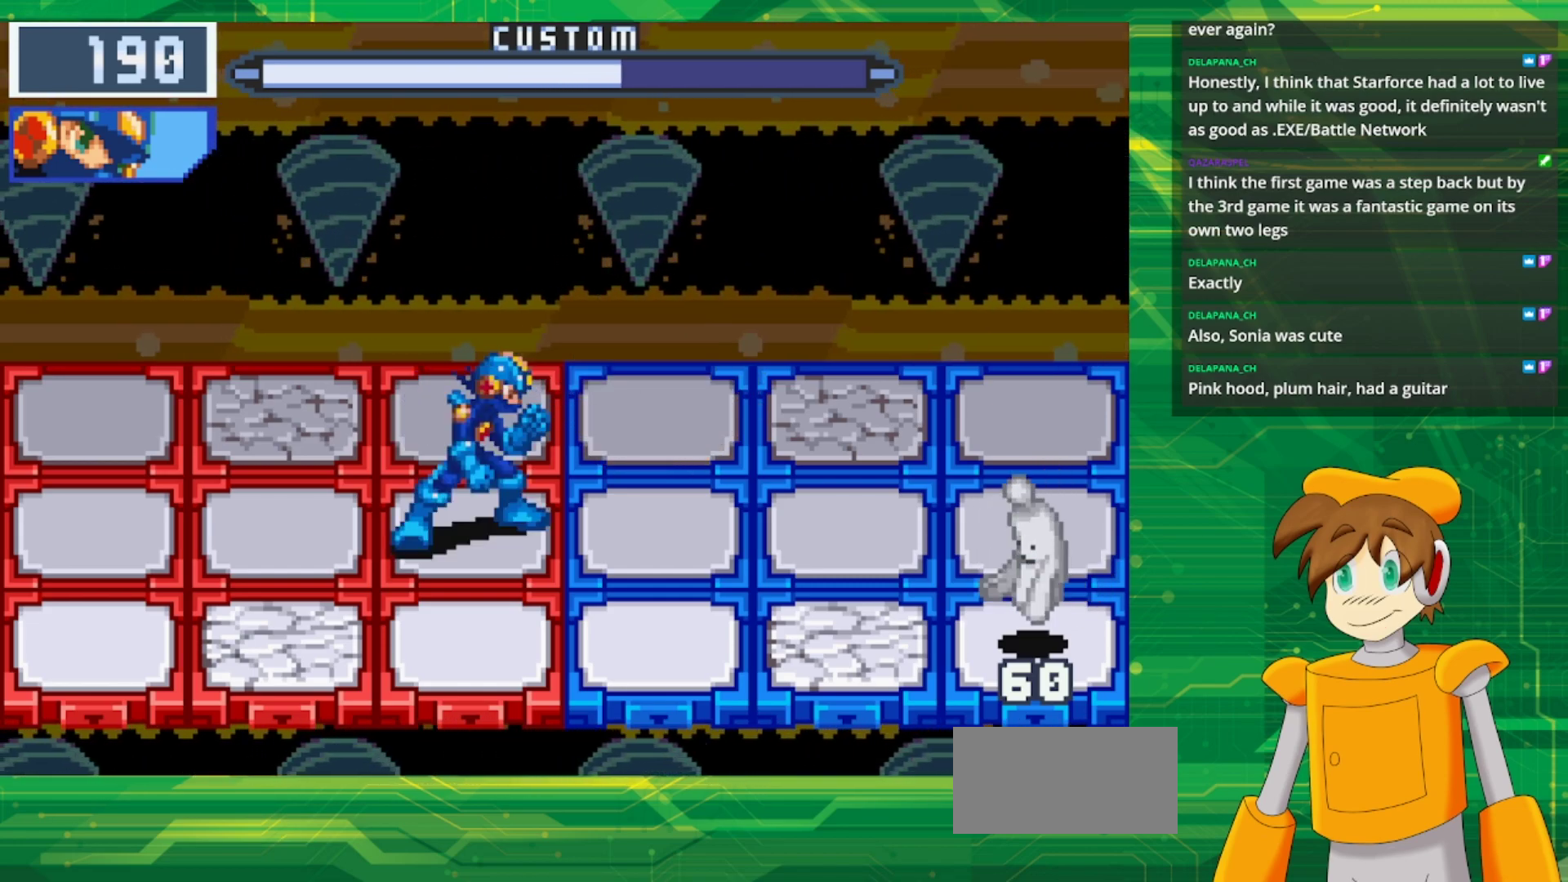
{"buttons": [], "events": []}
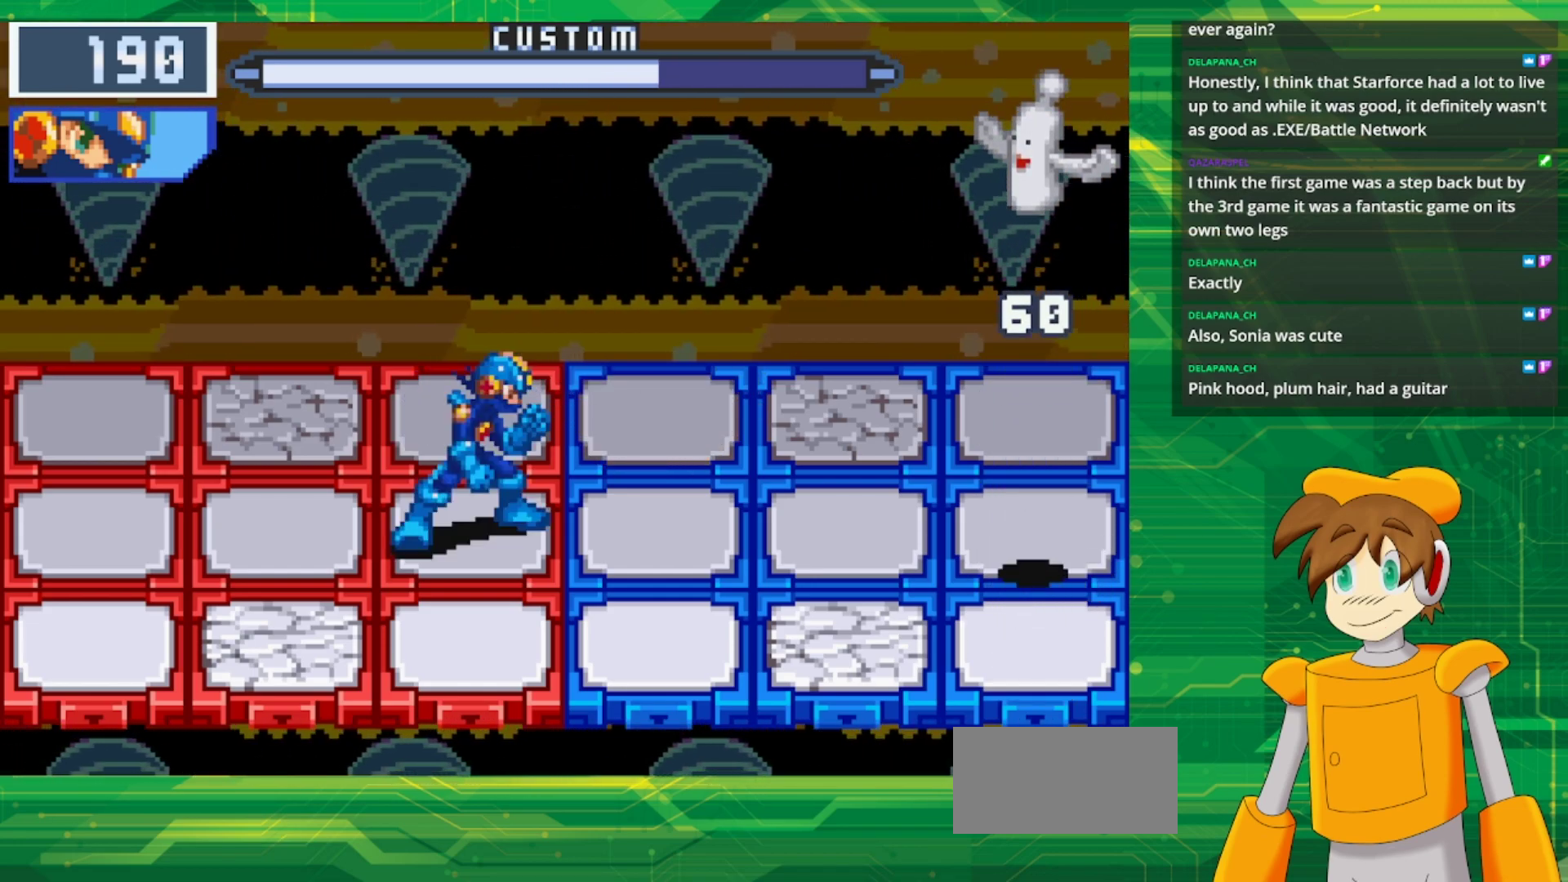
{"buttons": [], "events": []}
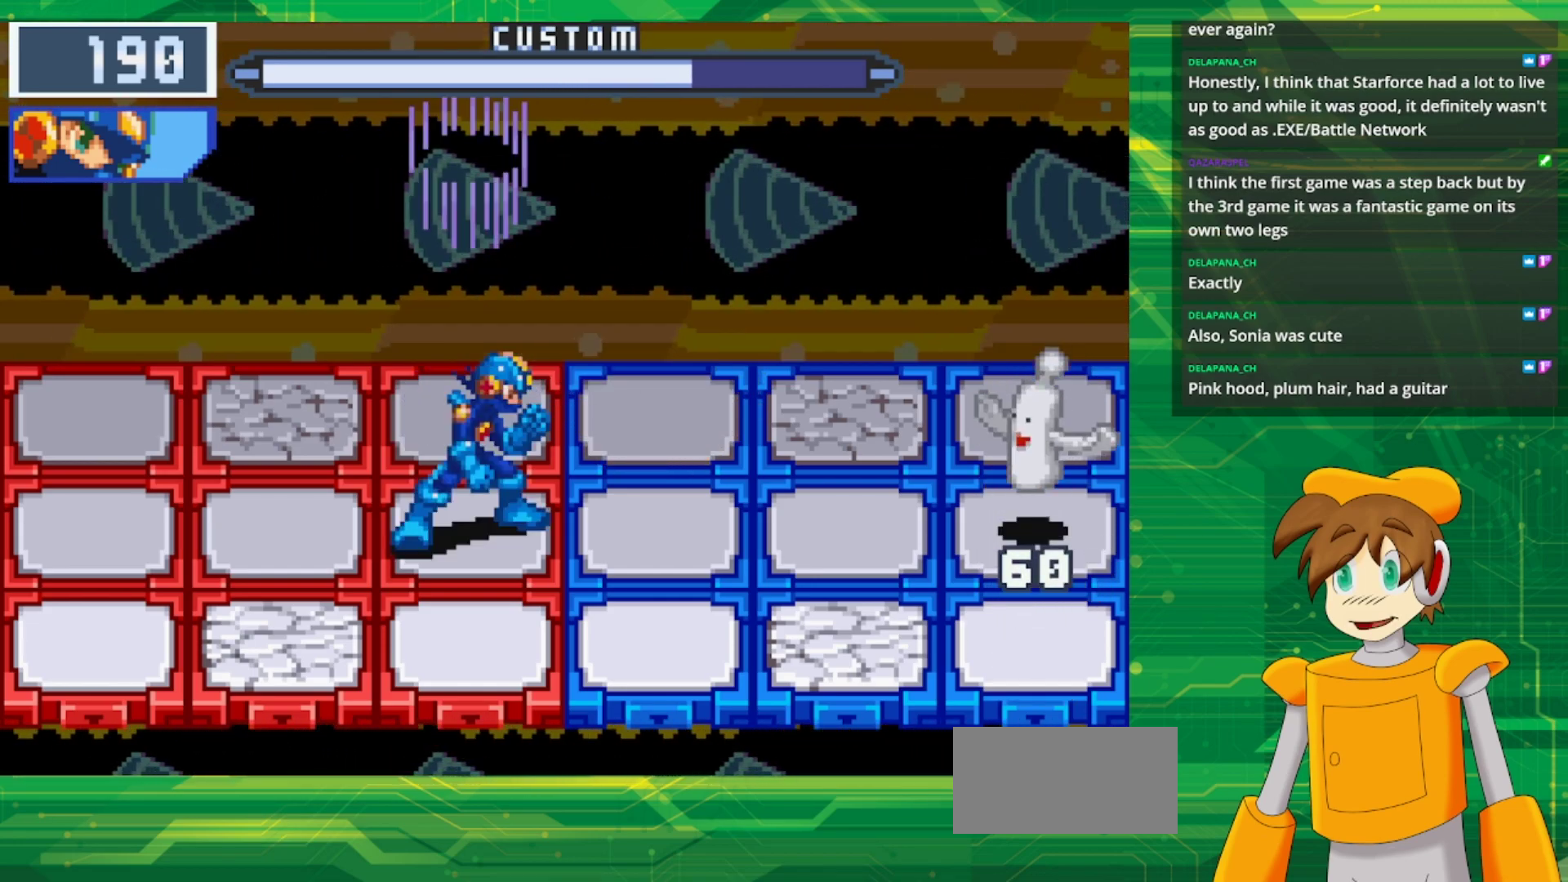
{"buttons": [], "events": [[283, "DPAD_LEFT", "down"], [433, "DPAD_LEFT", "up"]]}
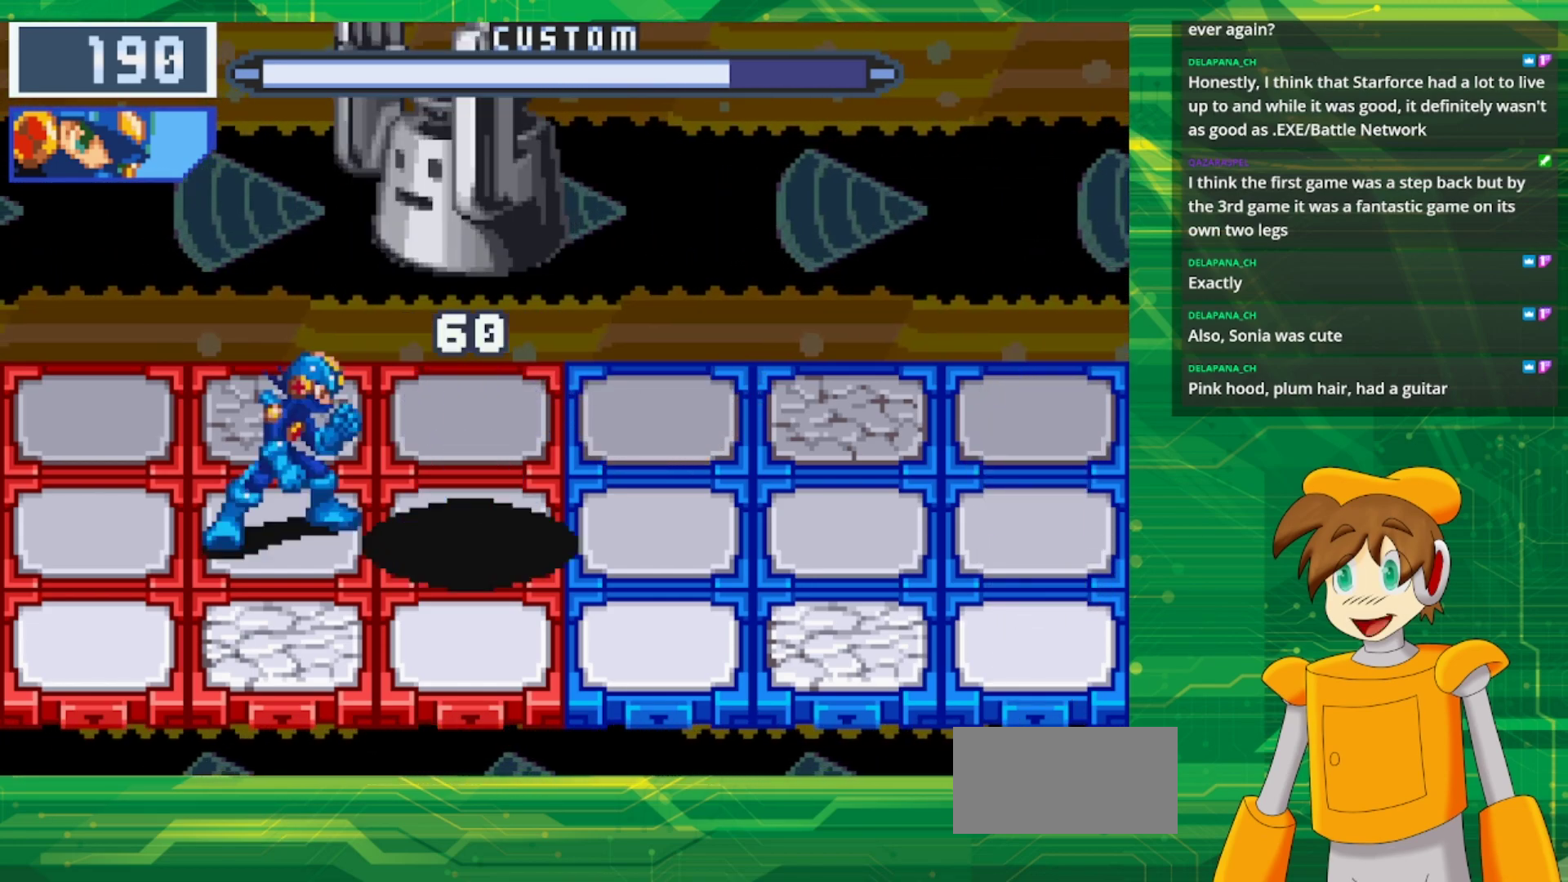
{"buttons": [], "events": []}
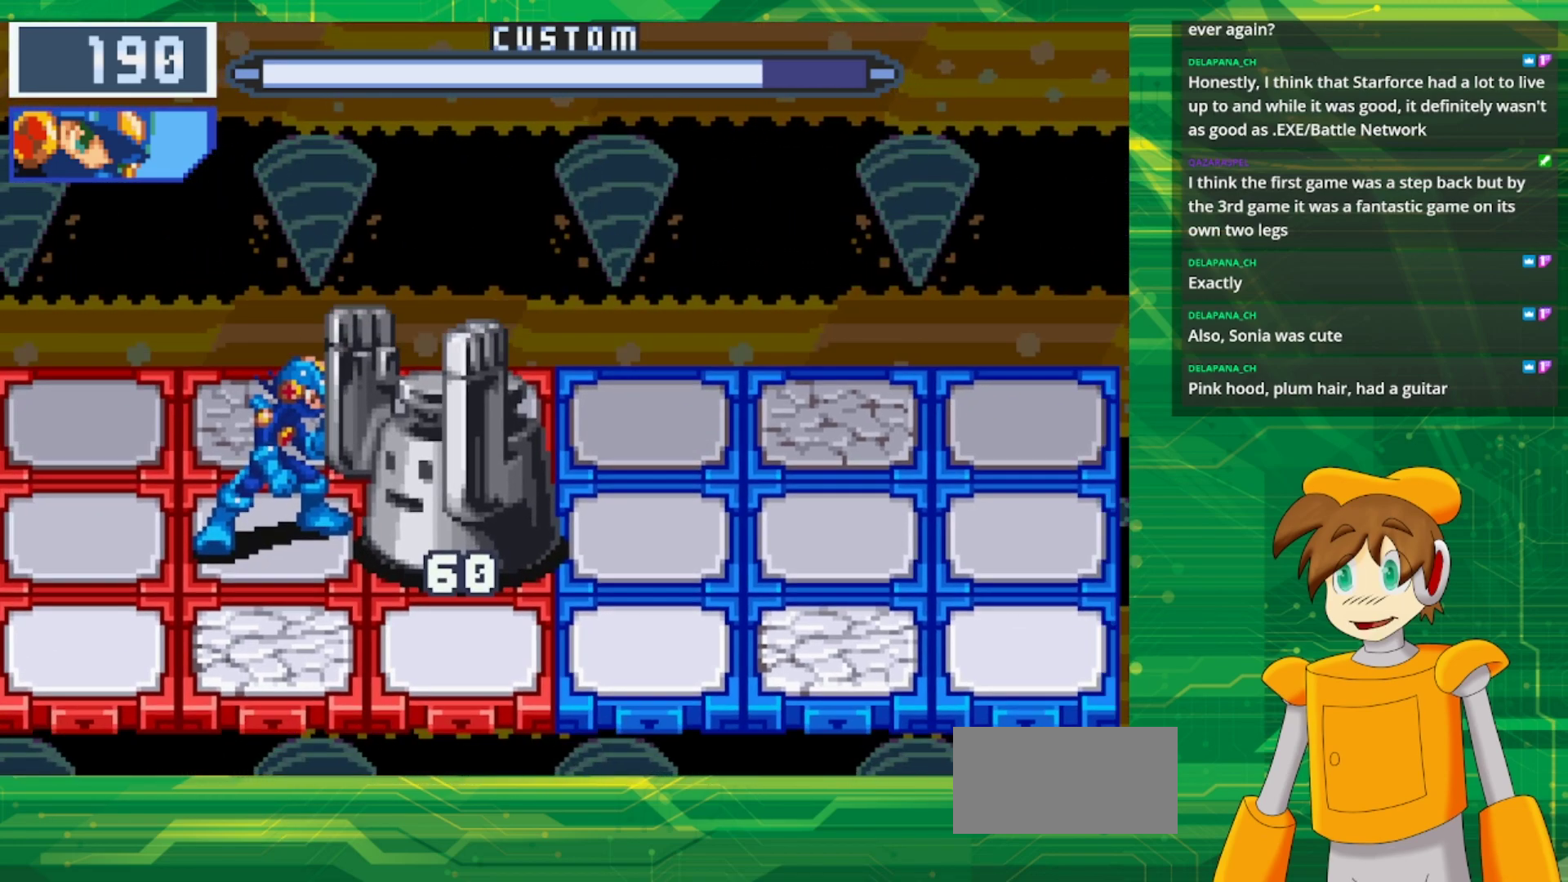
{"buttons": [], "events": []}
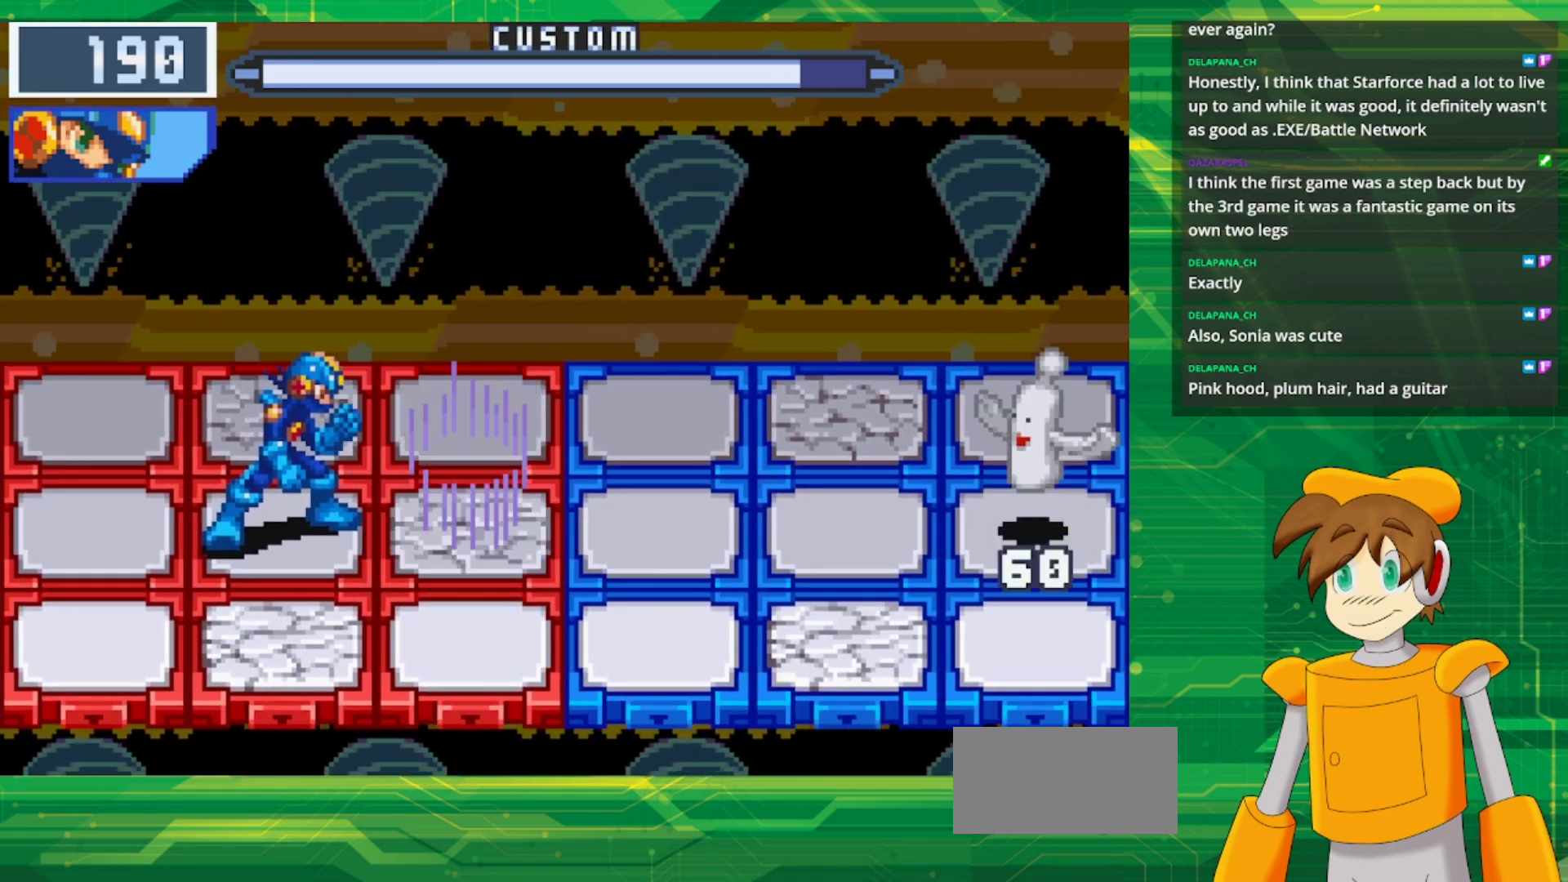
{"buttons": [], "events": []}
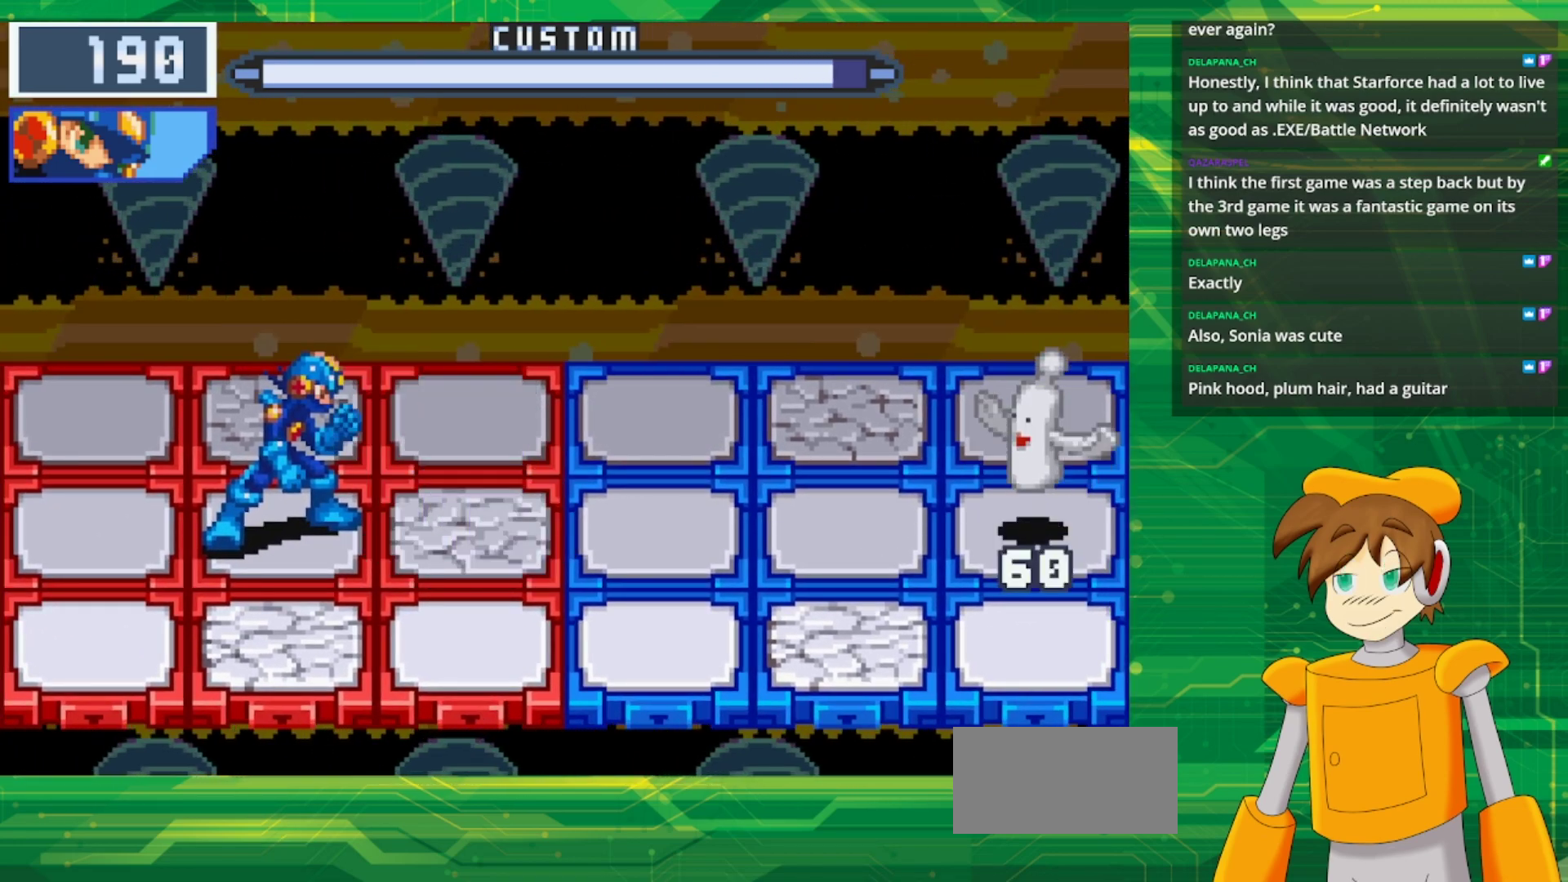
{"buttons": [], "events": []}
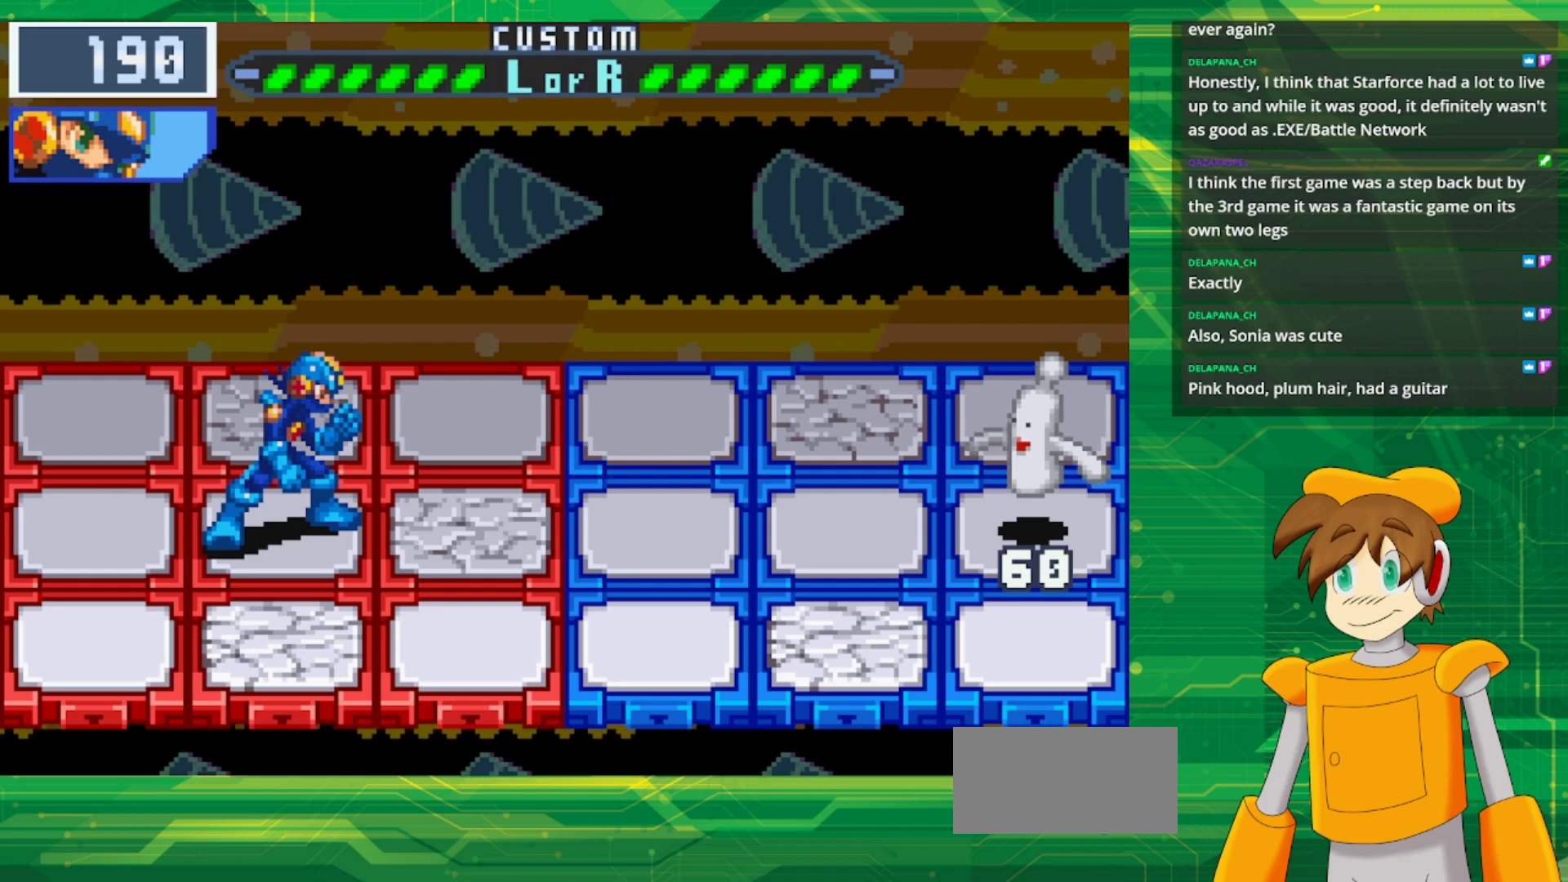
{"buttons": [], "events": []}
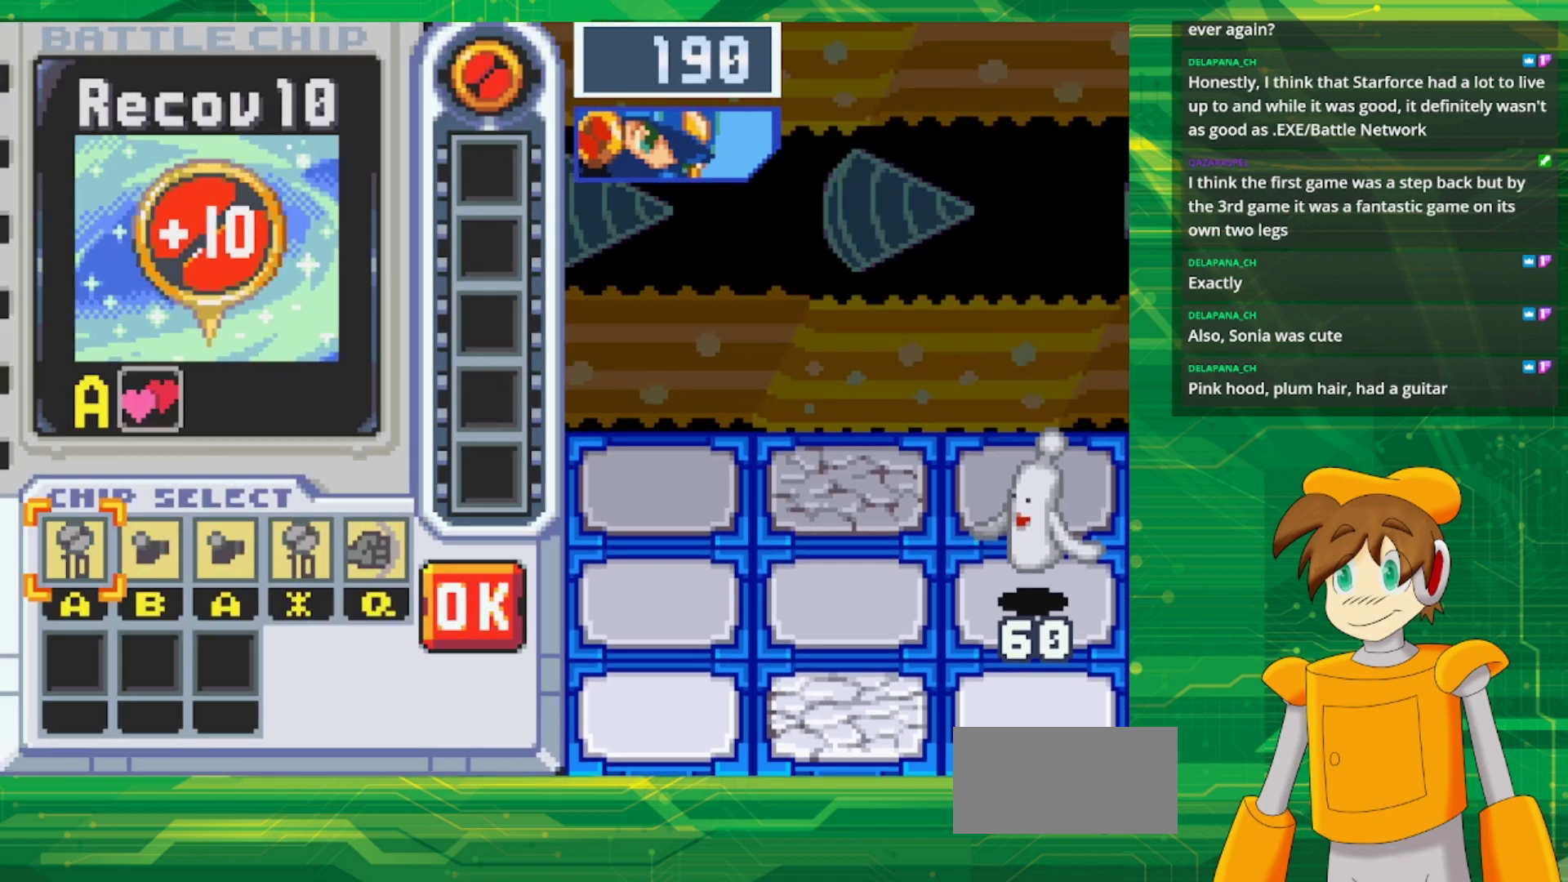
{"buttons": [], "events": []}
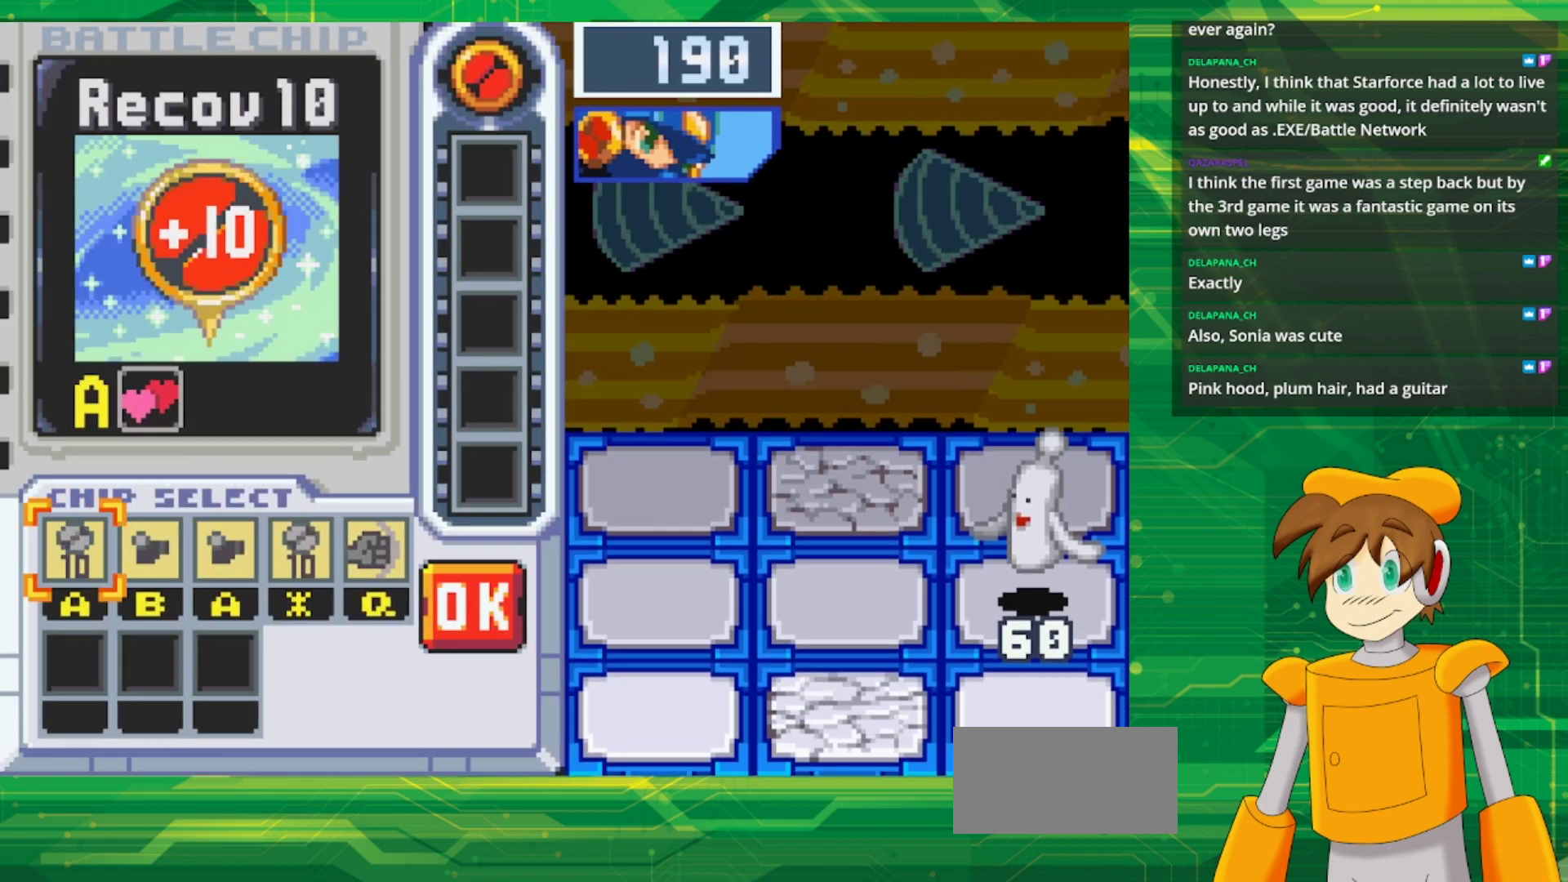
{"buttons": ["DPAD_RIGHT"], "events": [[433, "DPAD_RIGHT", "down"]]}
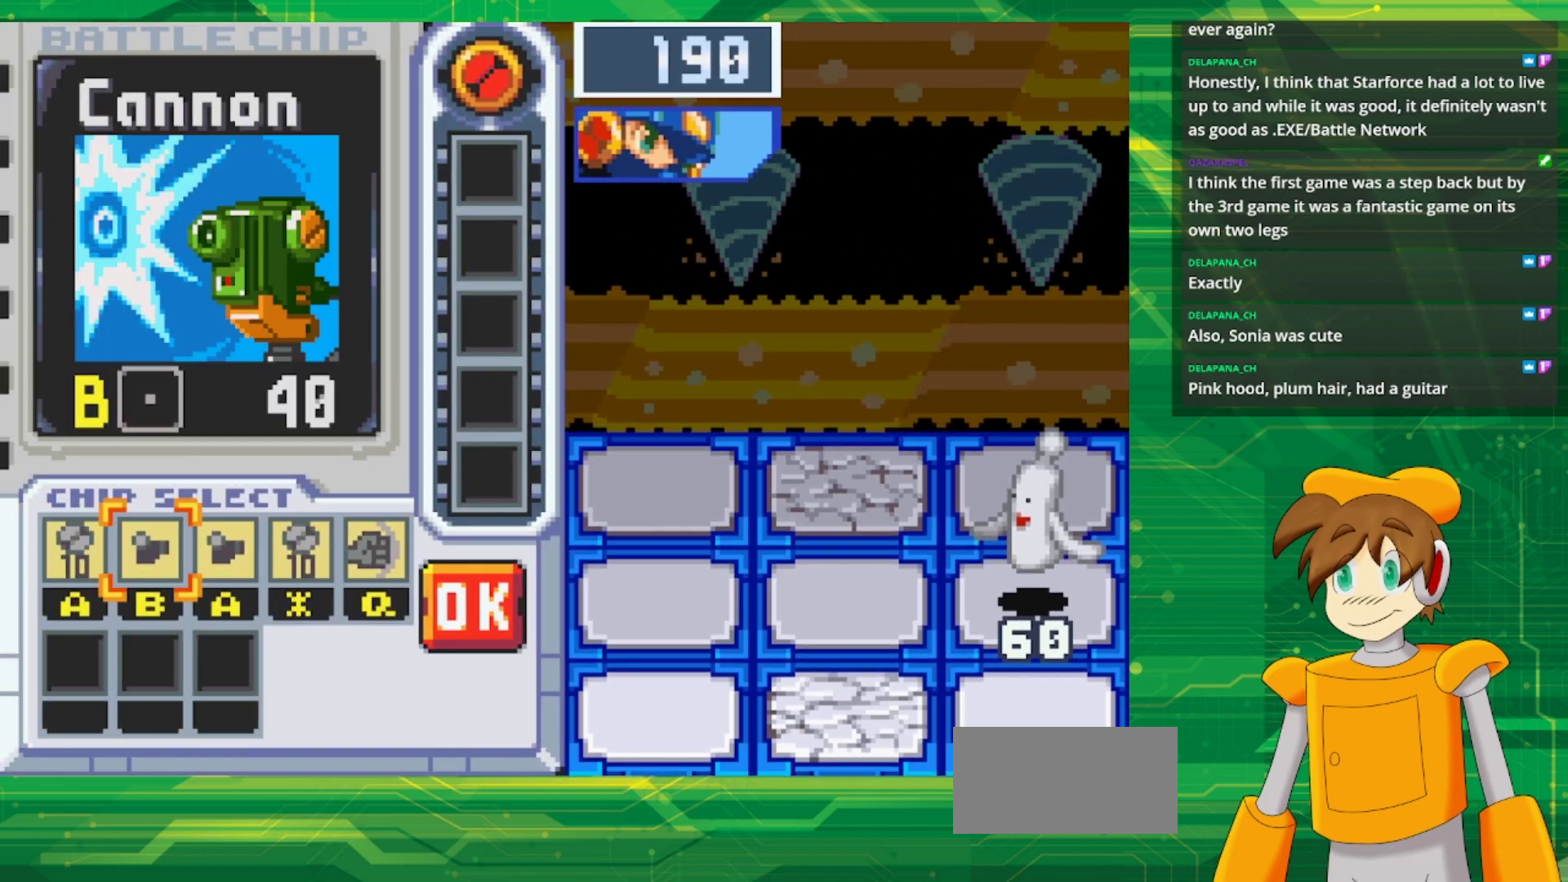
{"buttons": [], "events": [[17, "DPAD_RIGHT", "up"]]}
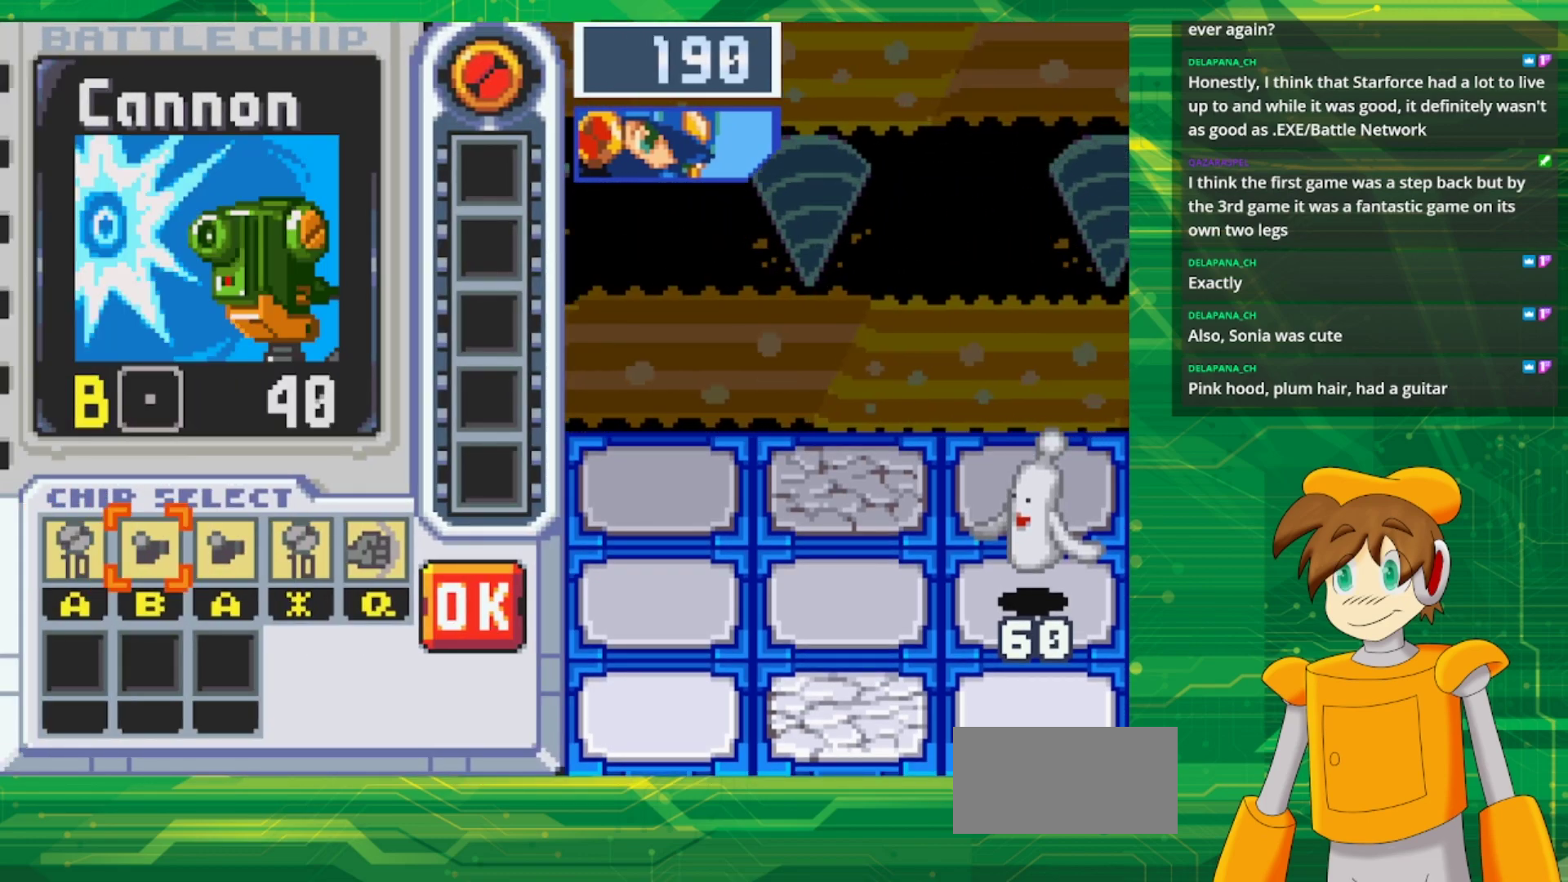
{"buttons": ["A"], "events": [[133, "DPAD_RIGHT", "down"], [267, "A", "down"], [267, "DPAD_RIGHT", "up"], [400, "DPAD_LEFT", "down"], [433, "A", "up"], [500, "A", "down"], [500, "DPAD_LEFT", "up"]]}
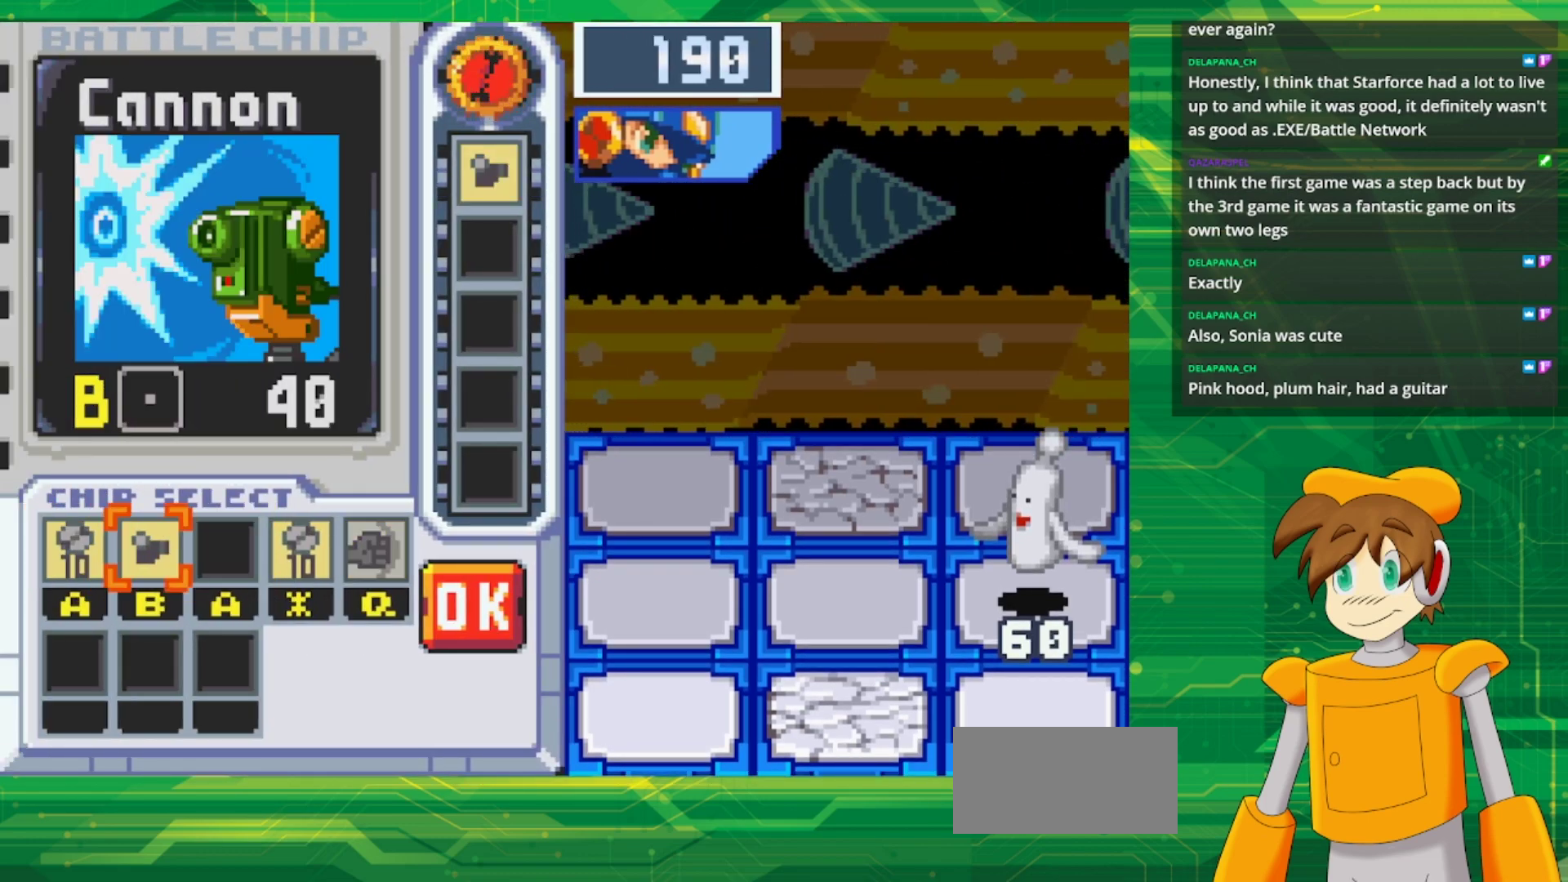
{"buttons": [], "events": [[133, "A", "up"], [133, "DPAD_RIGHT", "down"], [233, "DPAD_RIGHT", "up"], [333, "DPAD_RIGHT", "down"], [450, "DPAD_RIGHT", "up"]]}
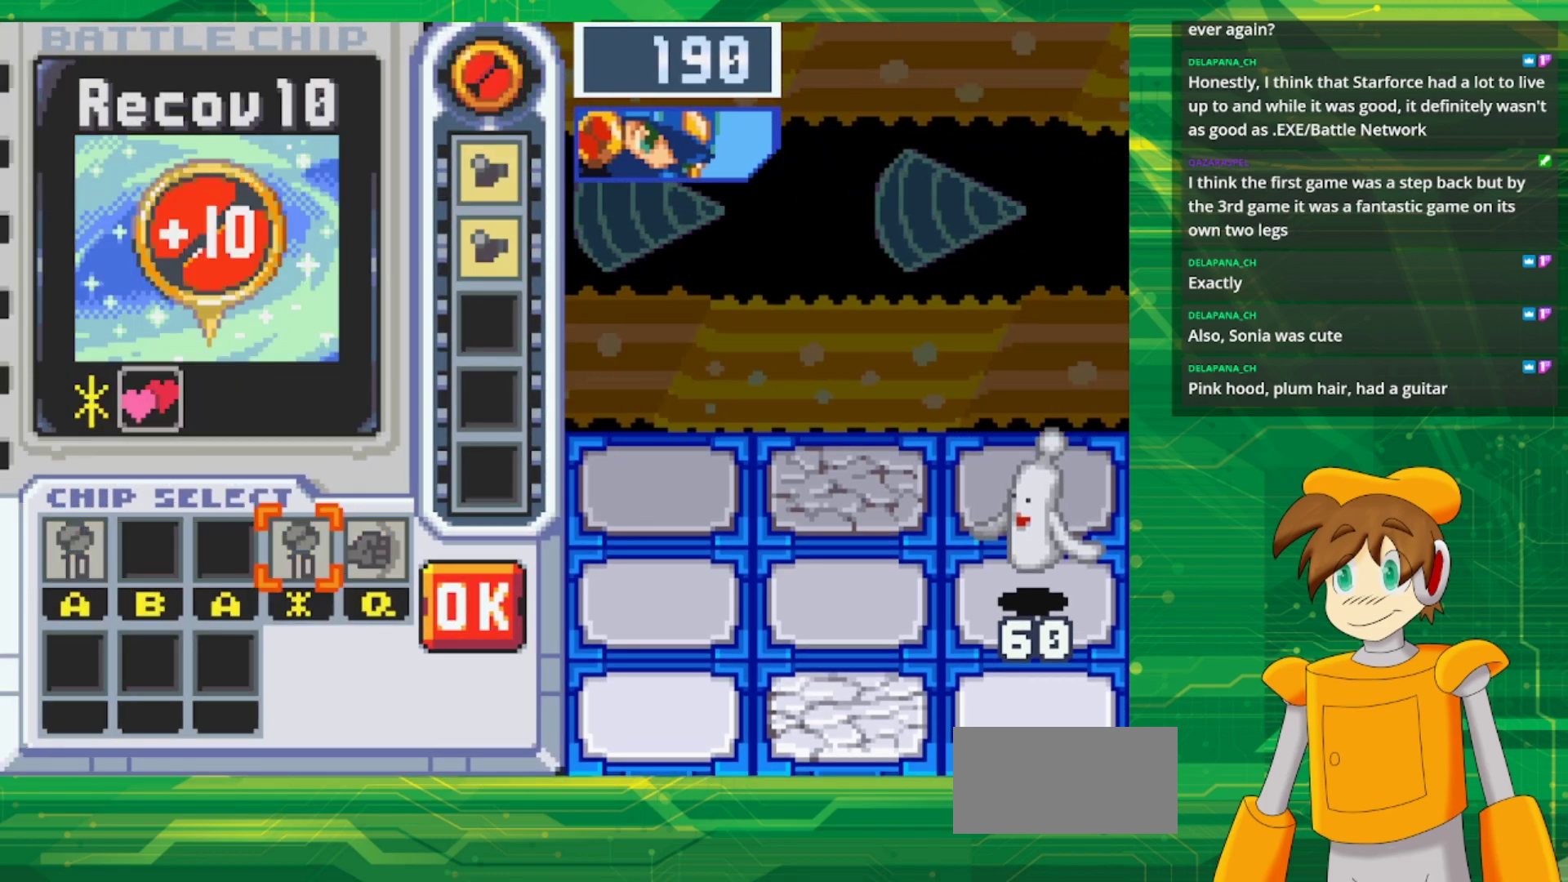
{"buttons": ["A"], "events": [[50, "DPAD_RIGHT", "down"], [167, "DPAD_RIGHT", "up"], [267, "DPAD_RIGHT", "down"], [383, "A", "down"], [383, "DPAD_RIGHT", "up"]]}
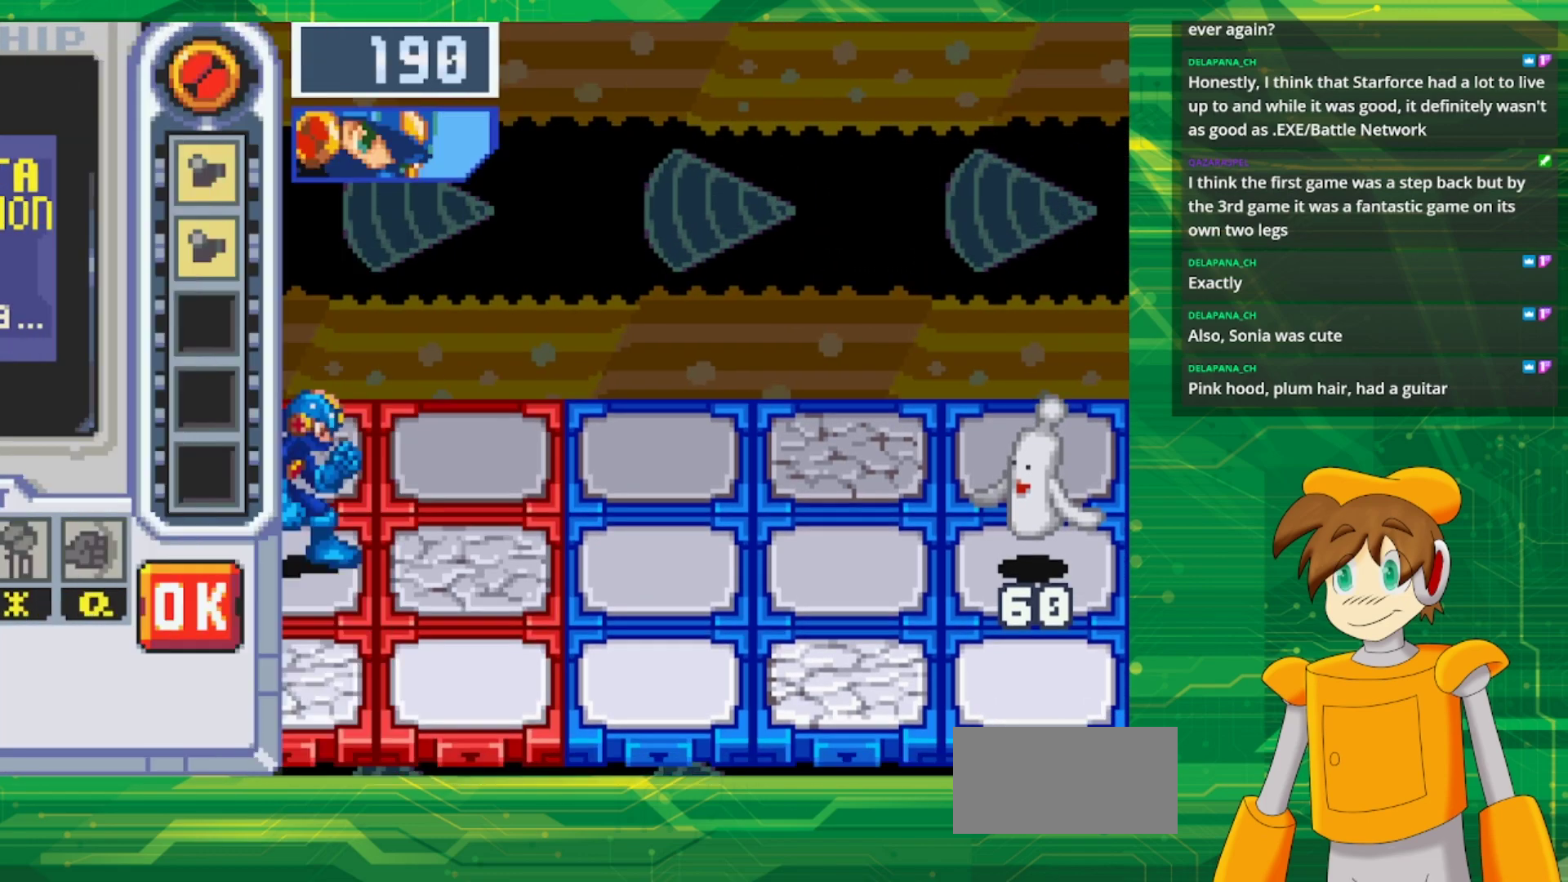
{"buttons": [], "events": [[50, "A", "up"]]}